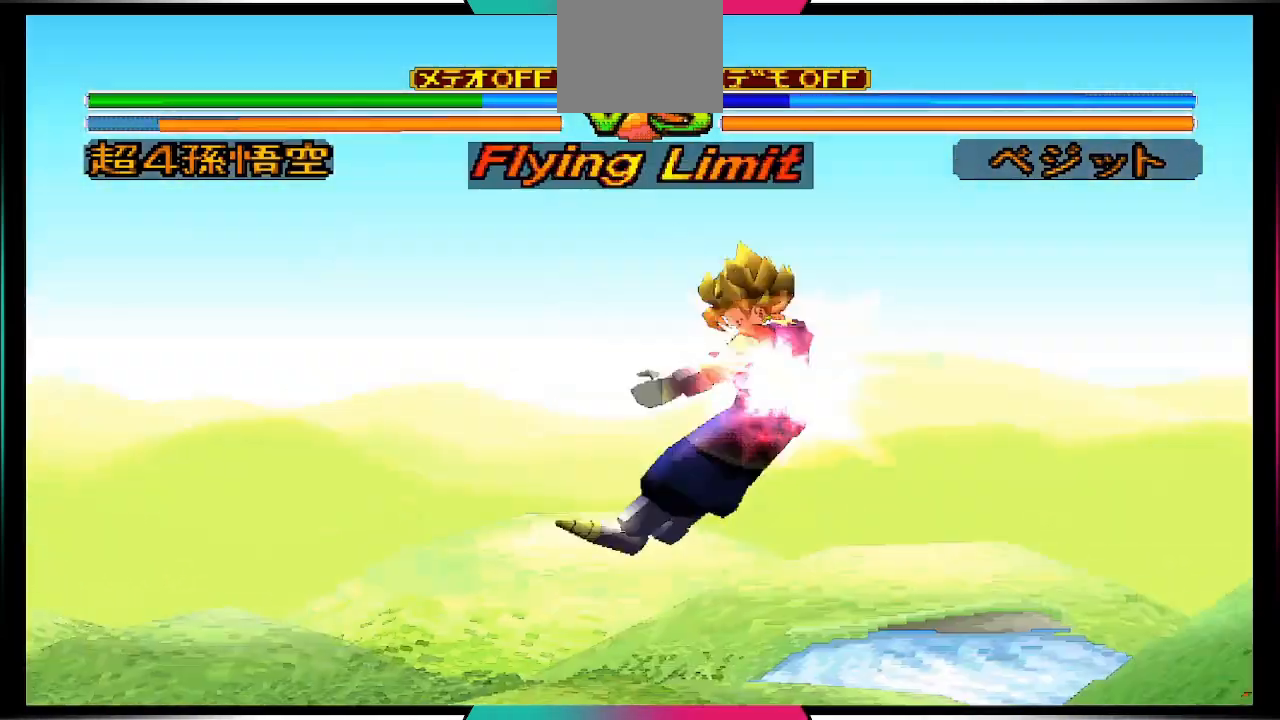
Gameplay with a controller (PlayStation layout); each line is a JSON object with the inputs held at the frame after it. "events" lists button and stick changes between this image and that frame as [ms after this image, input, new state], when the widget could be followed in between. Not read: L3 R3.
{"buttons": ["SQUARE", "DPAD_RIGHT"], "left_stick": "center", "right_stick": "center", "events": [[233, "DPAD_RIGHT", "down"], [300, "DPAD_RIGHT", "up"], [367, "DPAD_RIGHT", "down"], [467, "SQUARE", "down"]]}
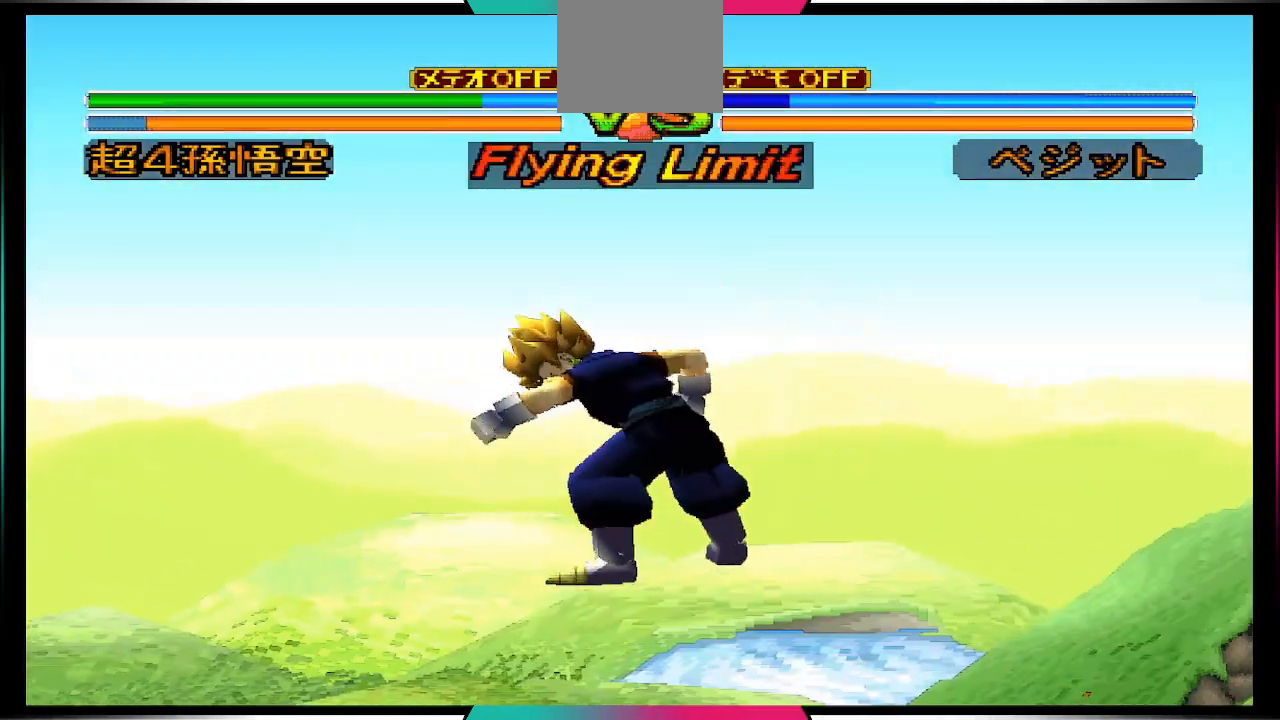
{"buttons": [], "left_stick": "center", "right_stick": "center", "events": [[33, "DPAD_RIGHT", "up"], [100, "SQUARE", "up"]]}
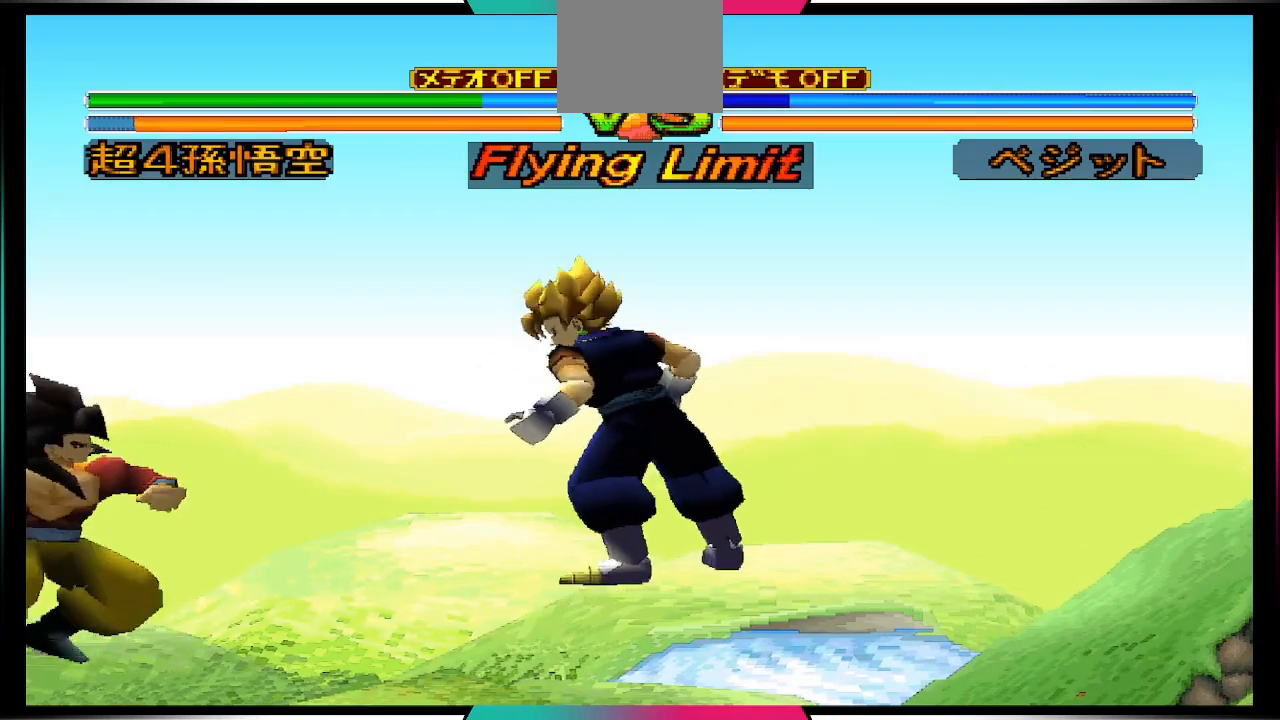
{"buttons": [], "left_stick": "center", "right_stick": "center", "events": []}
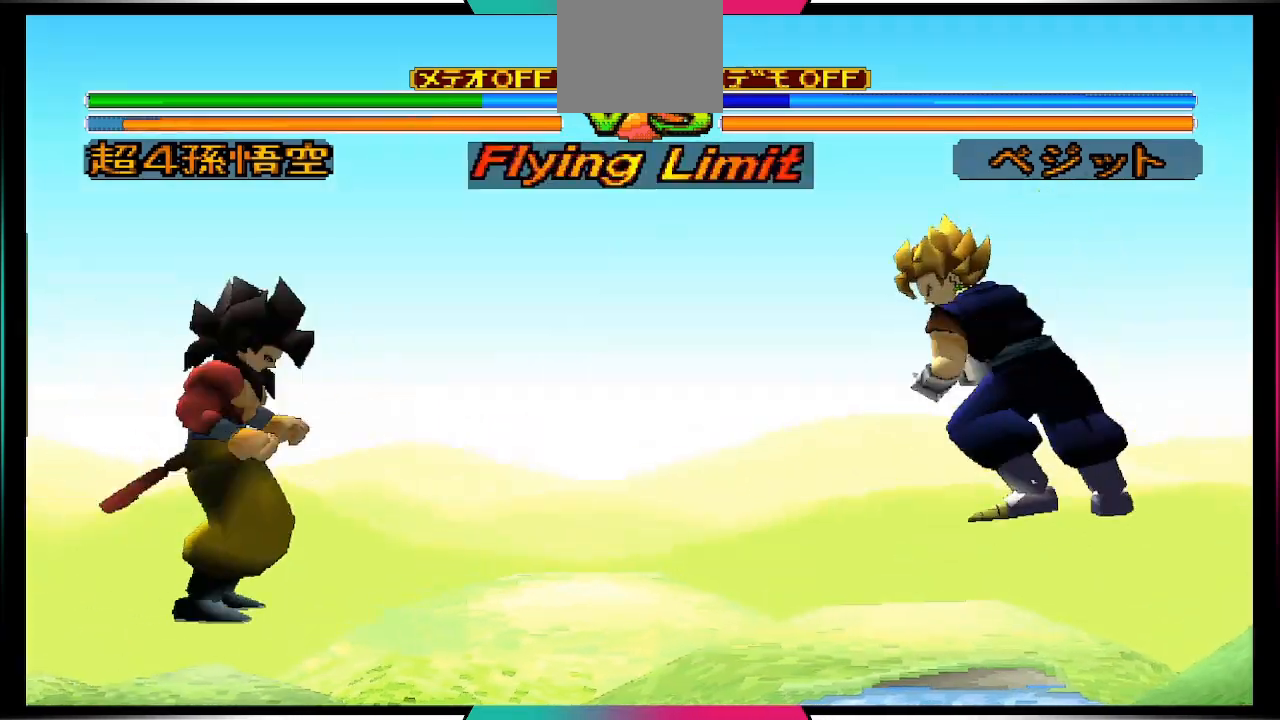
{"buttons": ["DPAD_DOWN"], "left_stick": "center", "right_stick": "center", "events": [[233, "DPAD_DOWN", "down"]]}
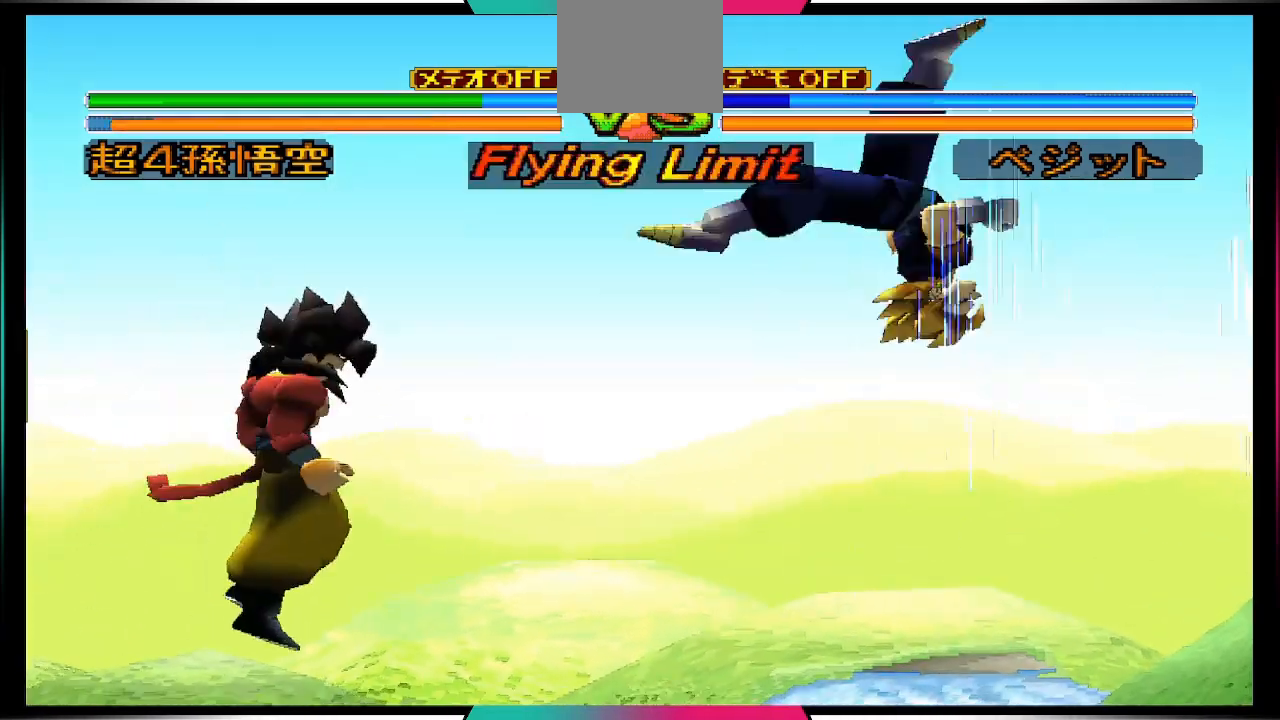
{"buttons": ["DPAD_DOWN"], "left_stick": "center", "right_stick": "center", "events": []}
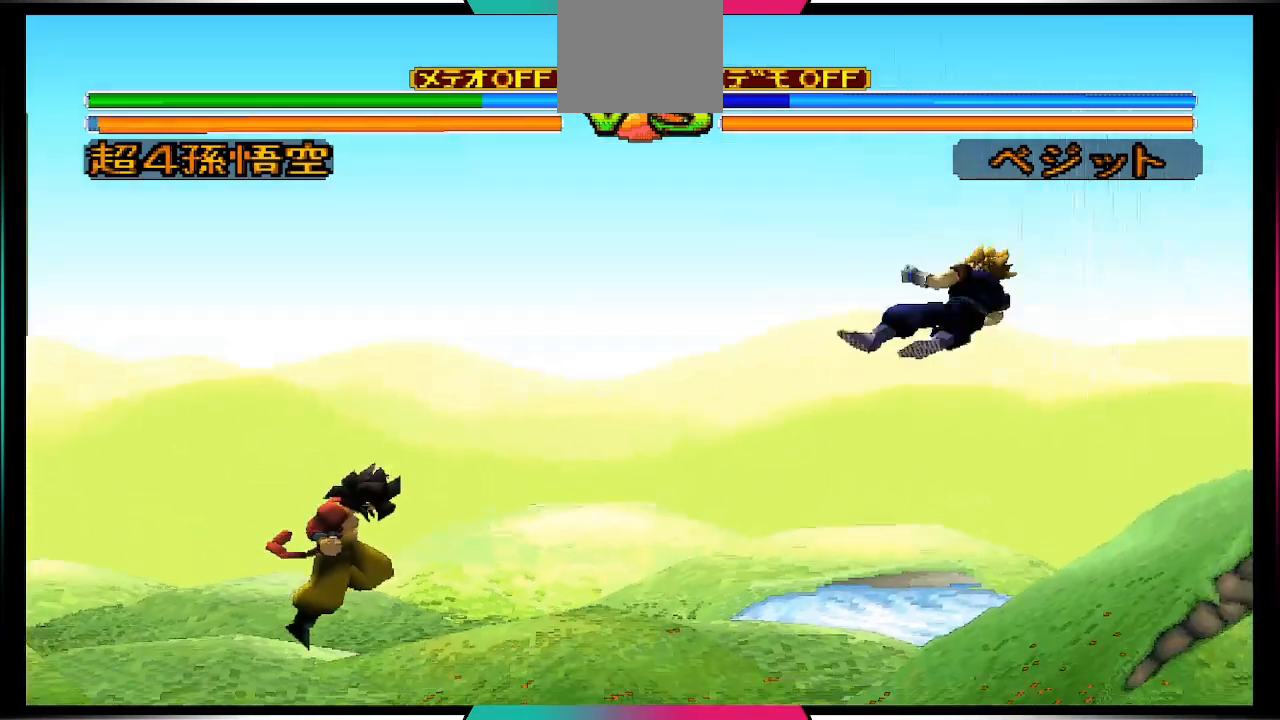
{"buttons": ["CIRCLE"], "left_stick": "center", "right_stick": "center", "events": [[33, "DPAD_DOWN", "up"], [133, "DPAD_DOWN", "down"], [200, "DPAD_DOWN", "up"], [300, "DPAD_UP", "down"], [400, "CIRCLE", "down"], [467, "DPAD_UP", "up"]]}
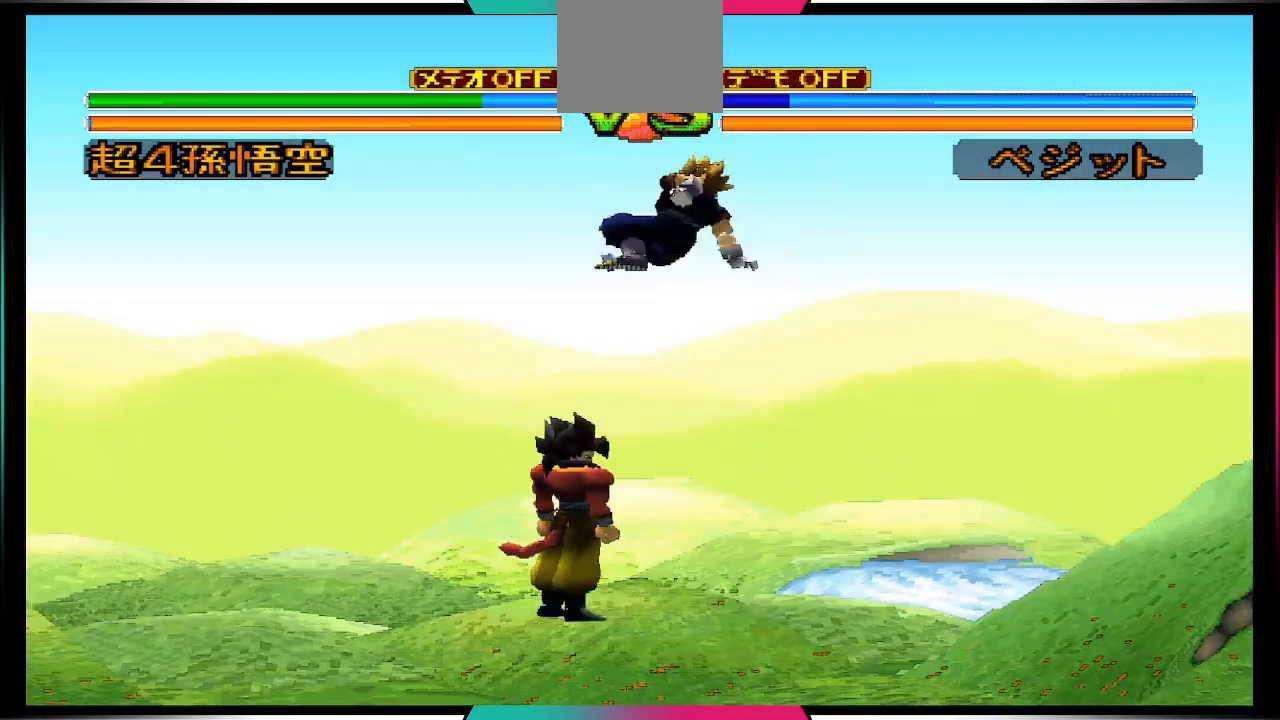
{"buttons": [], "left_stick": "center", "right_stick": "center", "events": [[33, "CIRCLE", "up"]]}
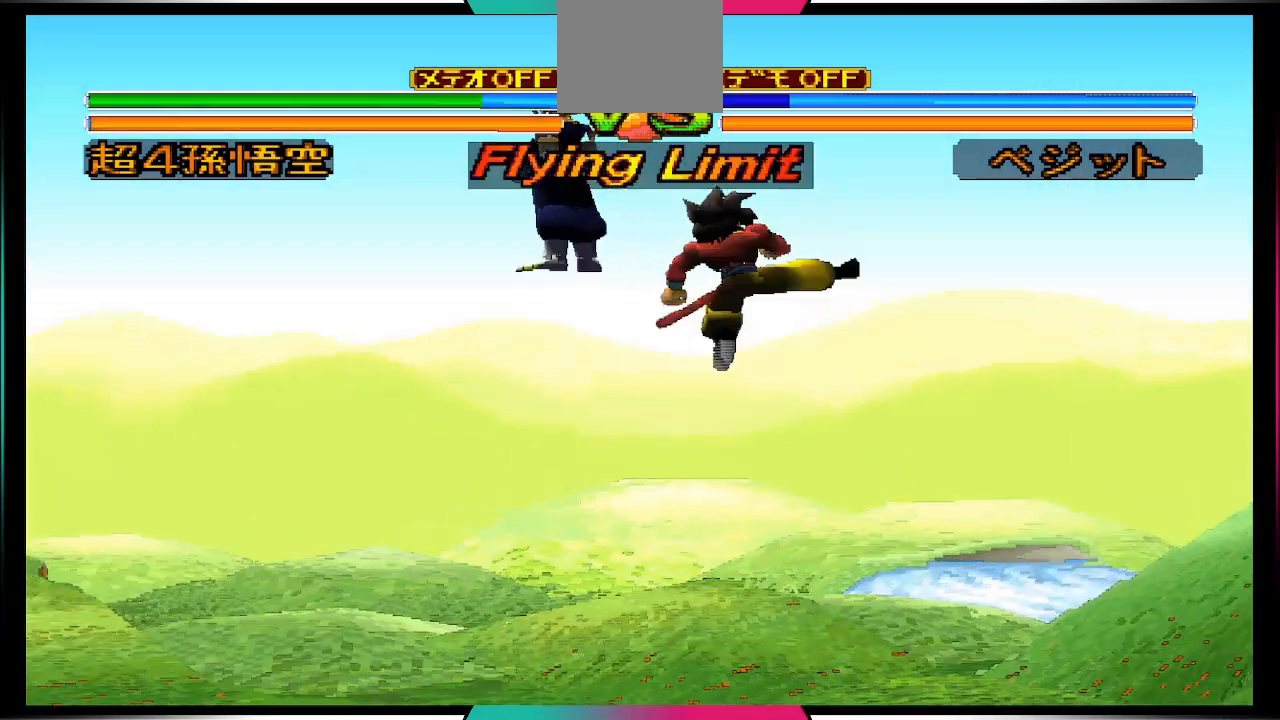
{"buttons": [], "left_stick": "center", "right_stick": "center", "events": []}
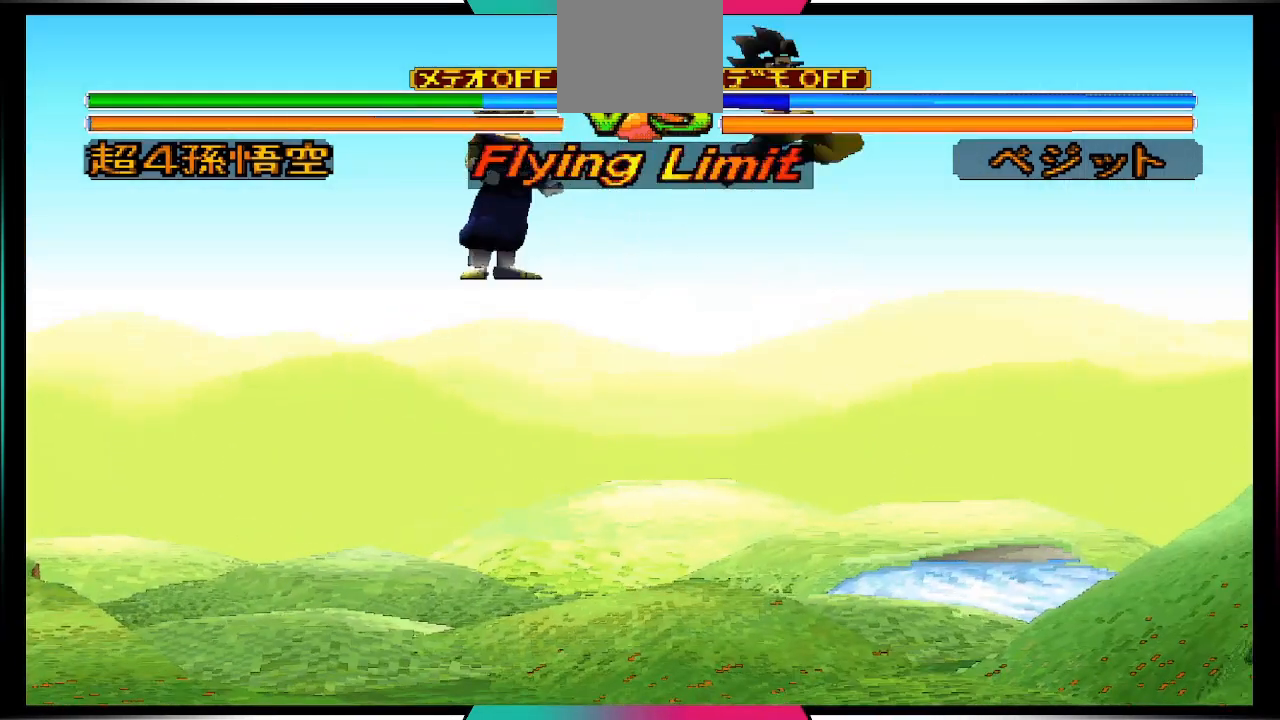
{"buttons": [], "left_stick": "center", "right_stick": "center", "events": []}
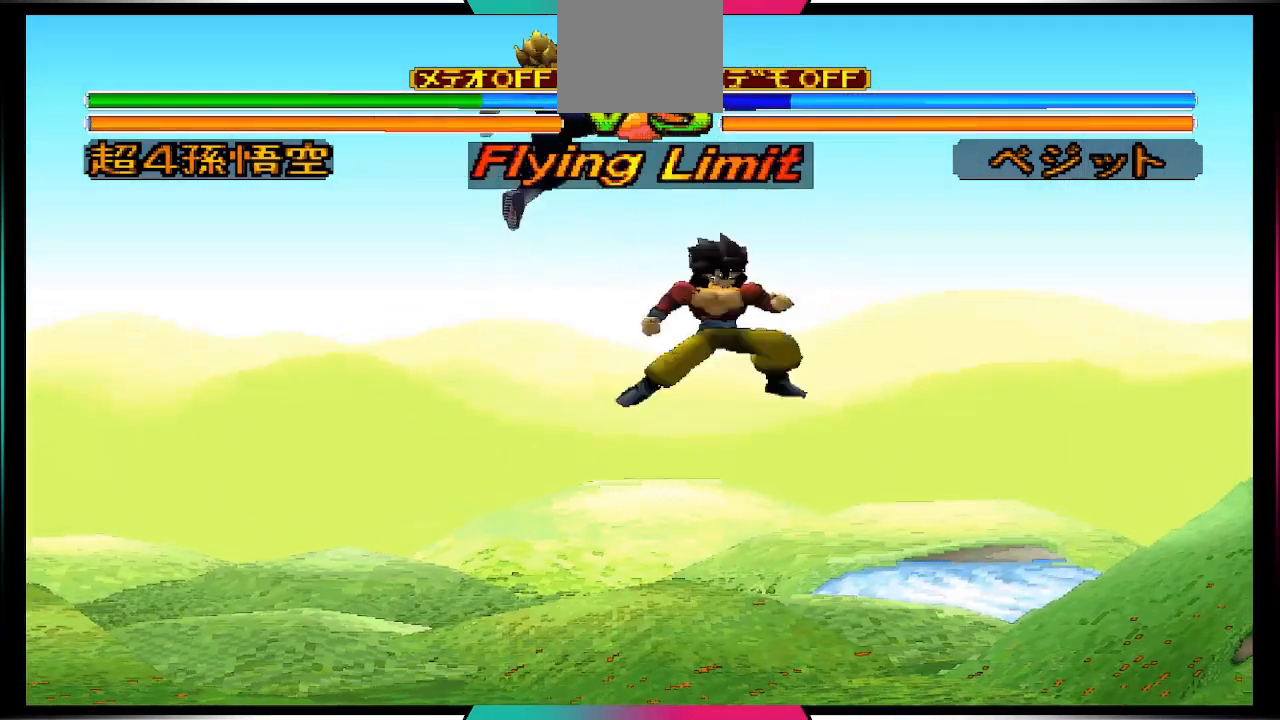
{"buttons": [], "left_stick": "center", "right_stick": "center", "events": []}
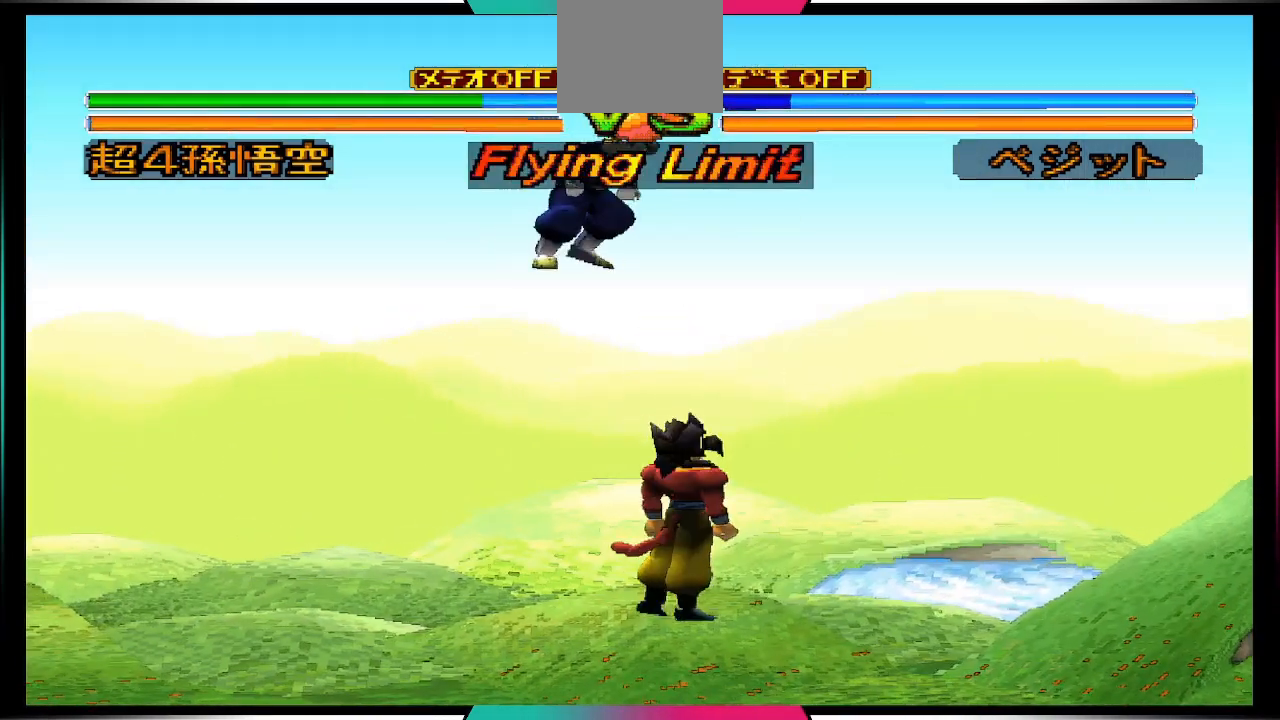
{"buttons": ["DPAD_UP"], "left_stick": "center", "right_stick": "center", "events": [[400, "DPAD_UP", "down"]]}
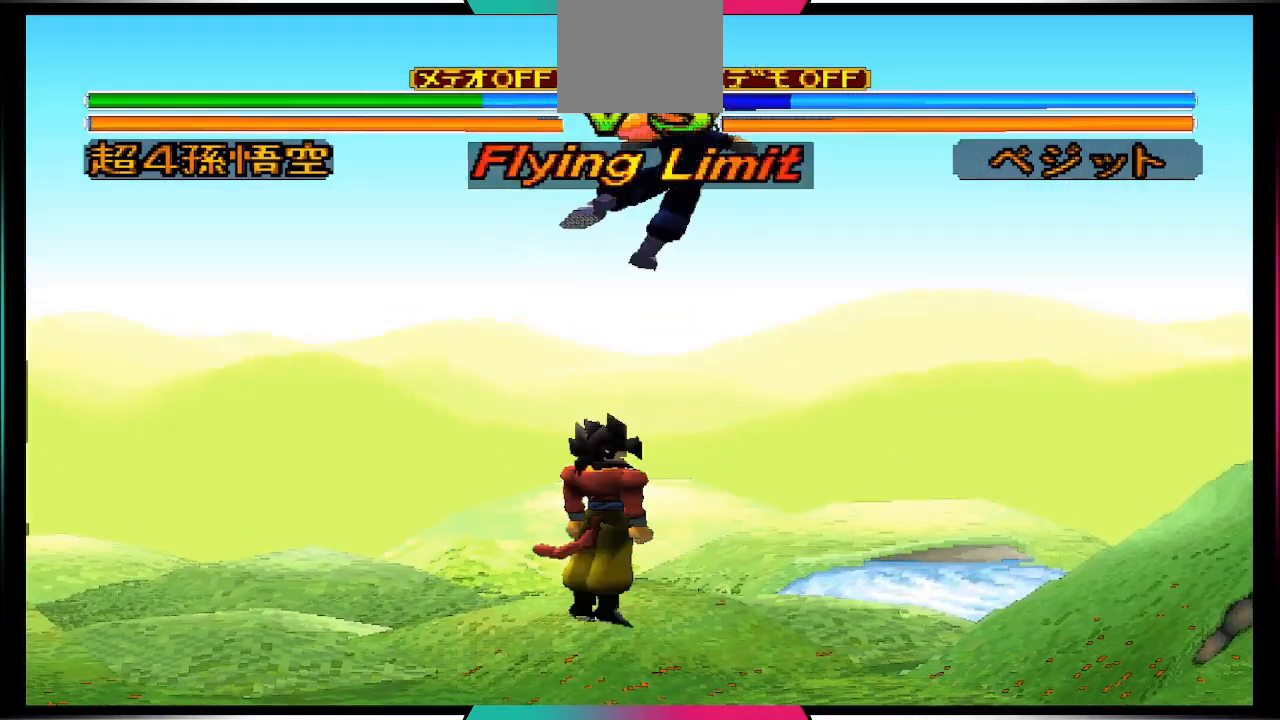
{"buttons": ["DPAD_UP"], "left_stick": "center", "right_stick": "center", "events": []}
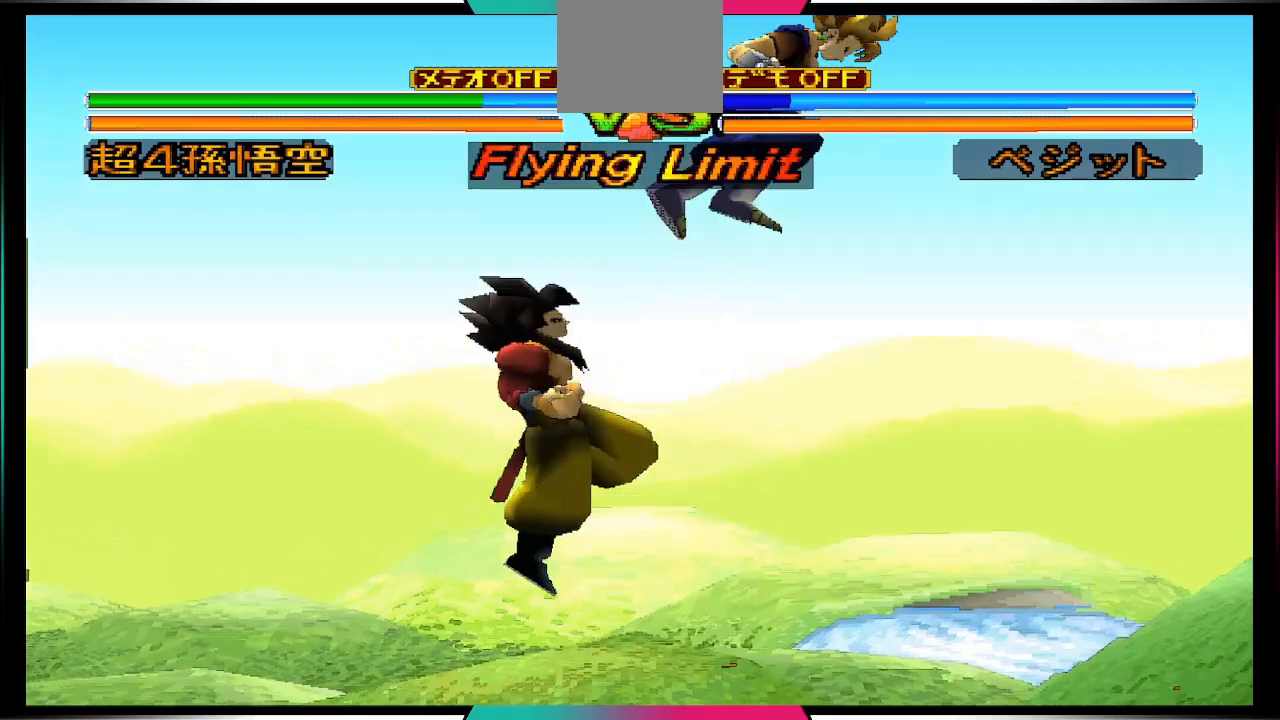
{"buttons": [], "left_stick": "center", "right_stick": "center", "events": [[100, "CIRCLE", "down"], [233, "CIRCLE", "up"], [467, "DPAD_UP", "up"]]}
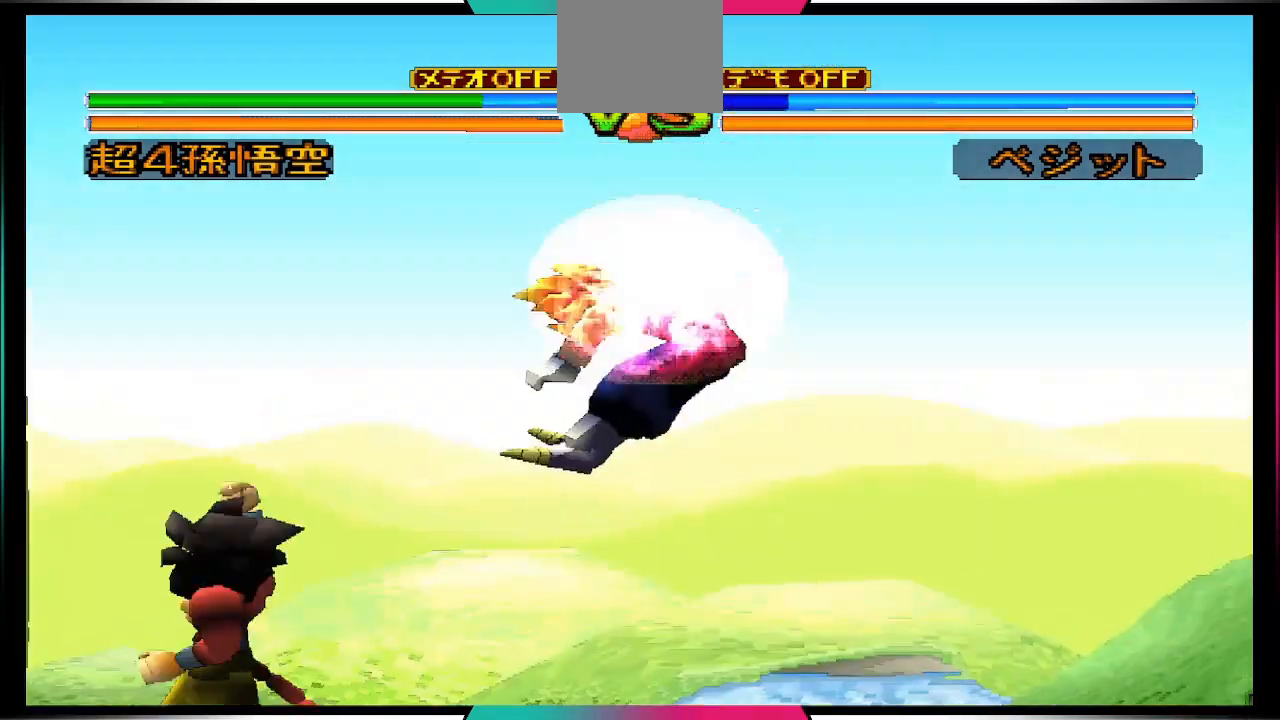
{"buttons": [], "left_stick": "center", "right_stick": "center", "events": []}
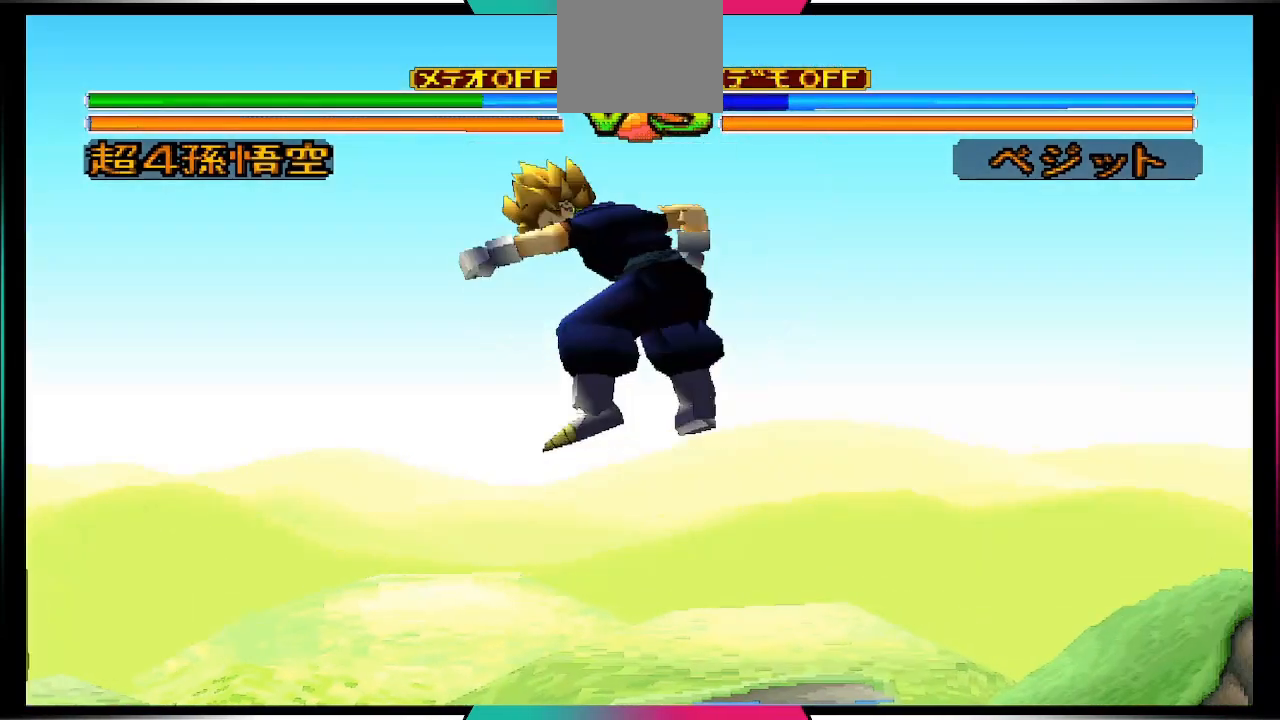
{"buttons": ["DPAD_UP", "DPAD_RIGHT"], "left_stick": "center", "right_stick": "center", "events": [[133, "DPAD_RIGHT", "down"], [233, "DPAD_UP", "down"]]}
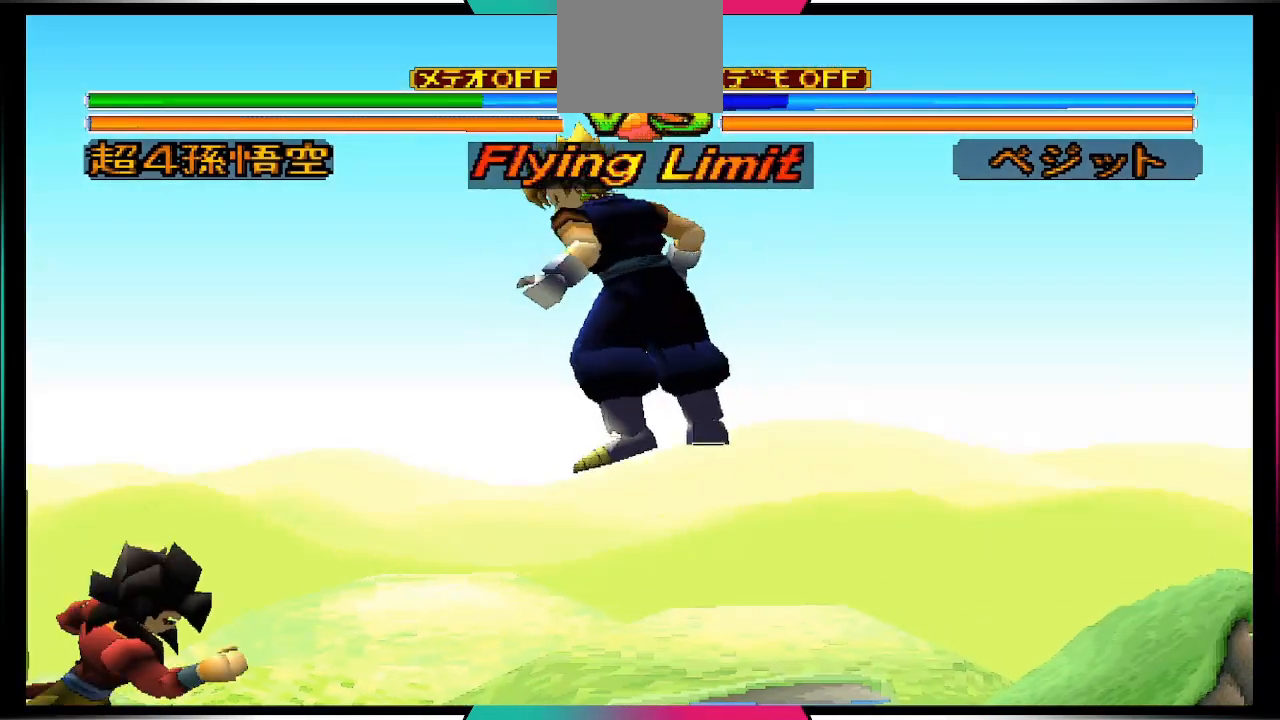
{"buttons": ["CIRCLE", "DPAD_UP"], "left_stick": "center", "right_stick": "center", "events": [[267, "DPAD_RIGHT", "up"], [433, "CIRCLE", "down"]]}
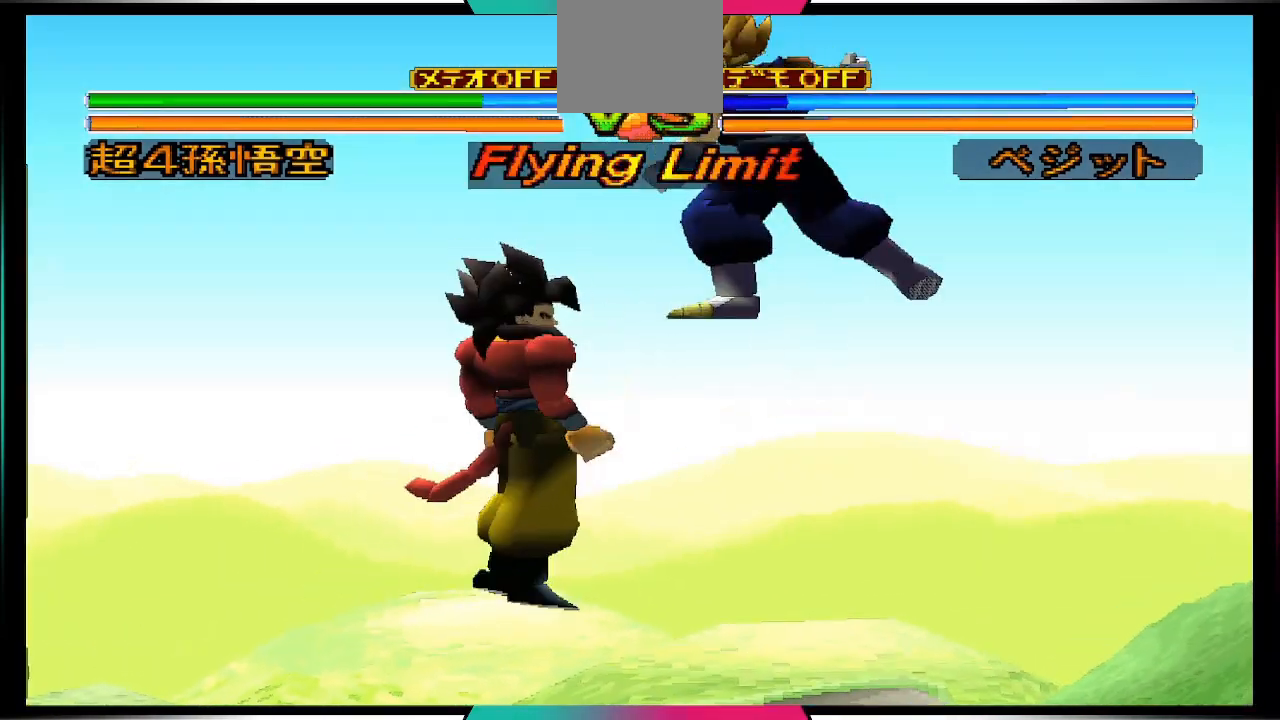
{"buttons": ["DPAD_UP"], "left_stick": "center", "right_stick": "center", "events": [[100, "CIRCLE", "up"]]}
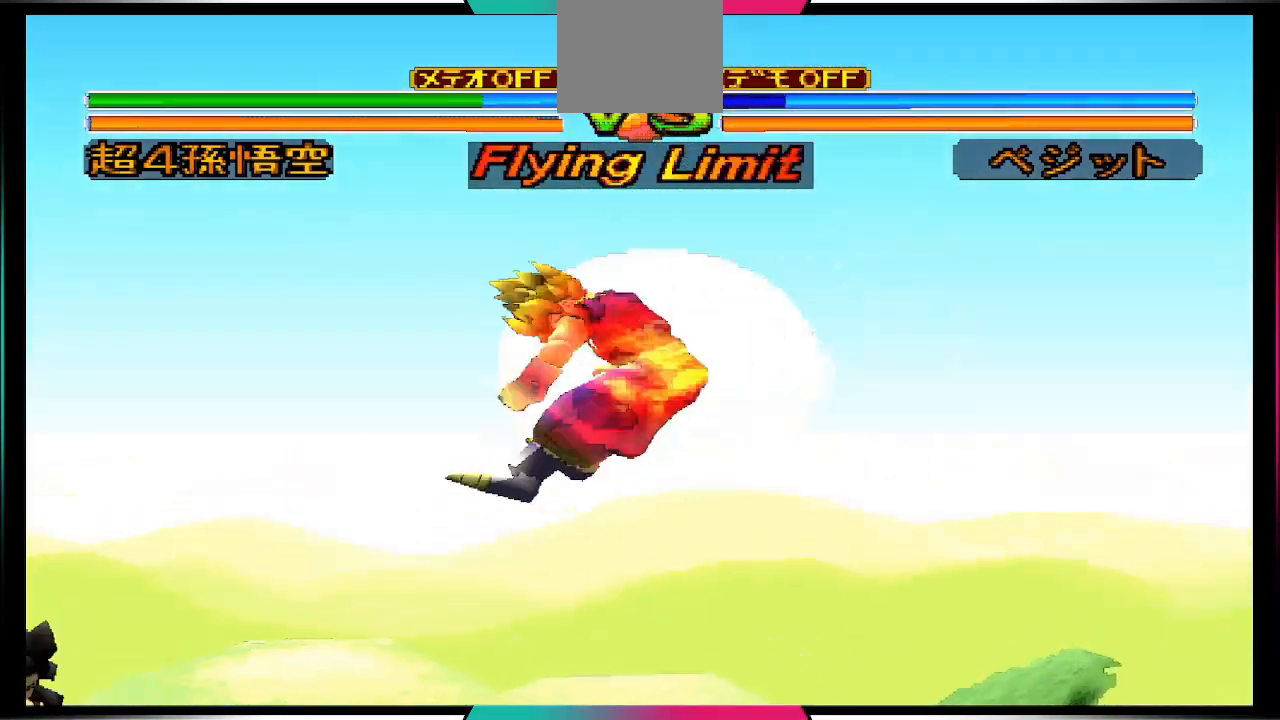
{"buttons": ["DPAD_RIGHT"], "left_stick": "center", "right_stick": "center", "events": [[333, "DPAD_RIGHT", "down"], [333, "DPAD_UP", "up"]]}
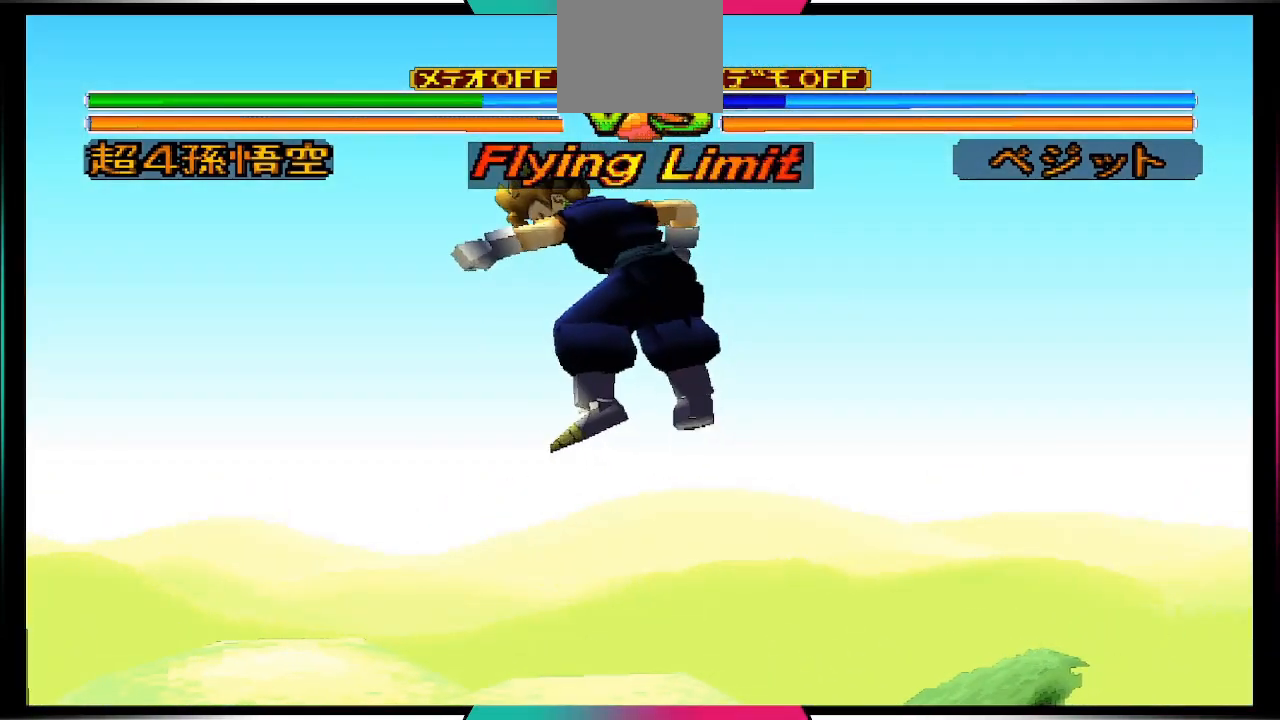
{"buttons": ["DPAD_UP"], "left_stick": "center", "right_stick": "center", "events": [[400, "DPAD_UP", "down"], [433, "DPAD_RIGHT", "up"]]}
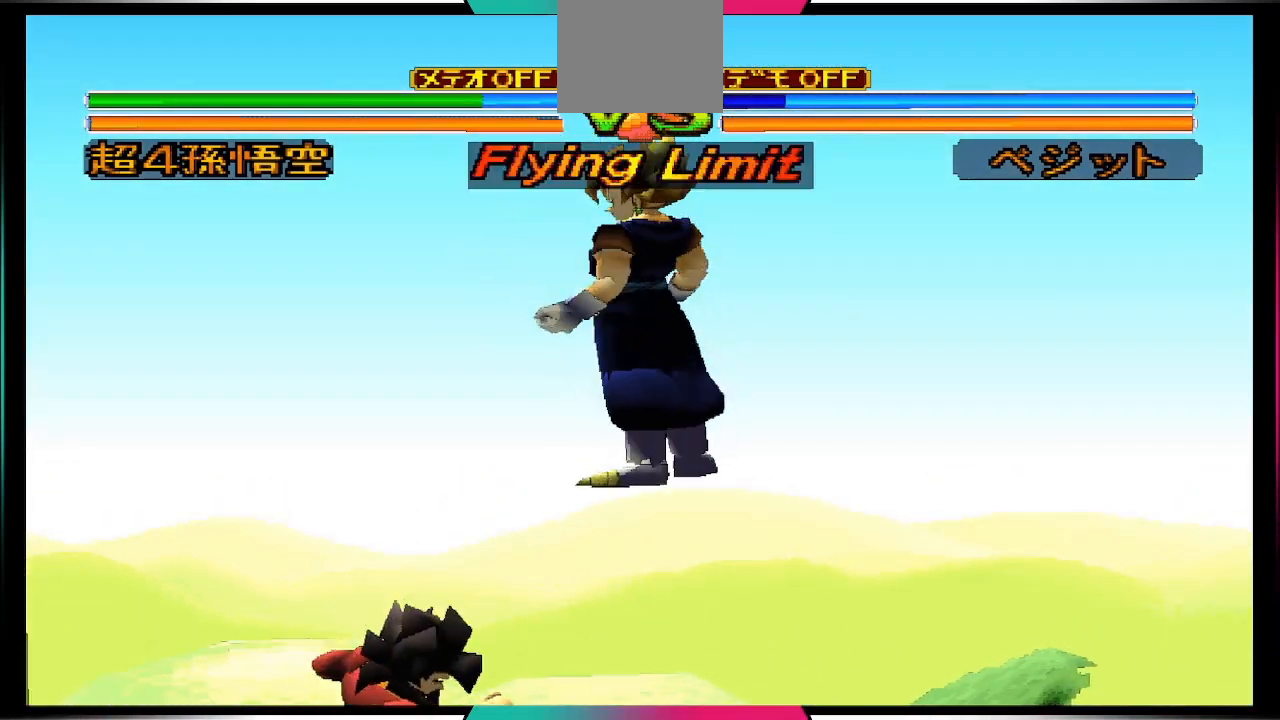
{"buttons": ["DPAD_UP"], "left_stick": "center", "right_stick": "center", "events": [[167, "CIRCLE", "down"], [433, "CIRCLE", "up"]]}
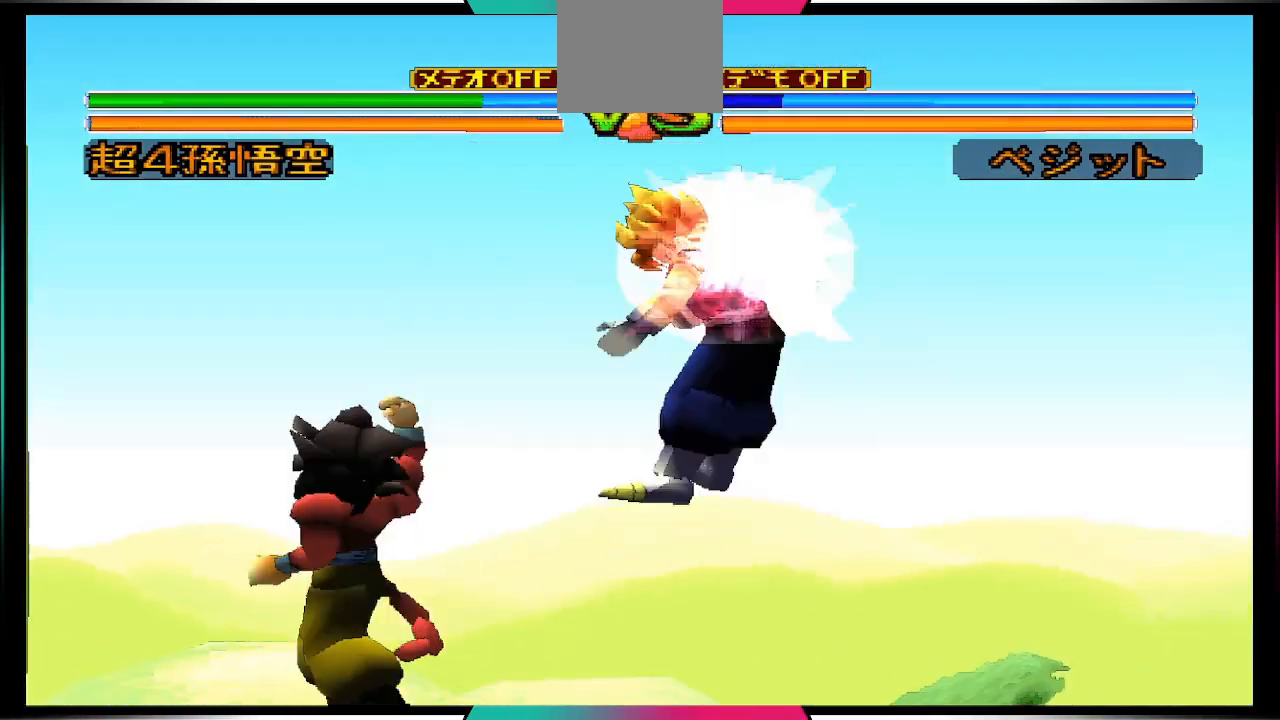
{"buttons": ["DPAD_RIGHT"], "left_stick": "center", "right_stick": "center", "events": [[367, "DPAD_UP", "up"], [400, "DPAD_RIGHT", "down"]]}
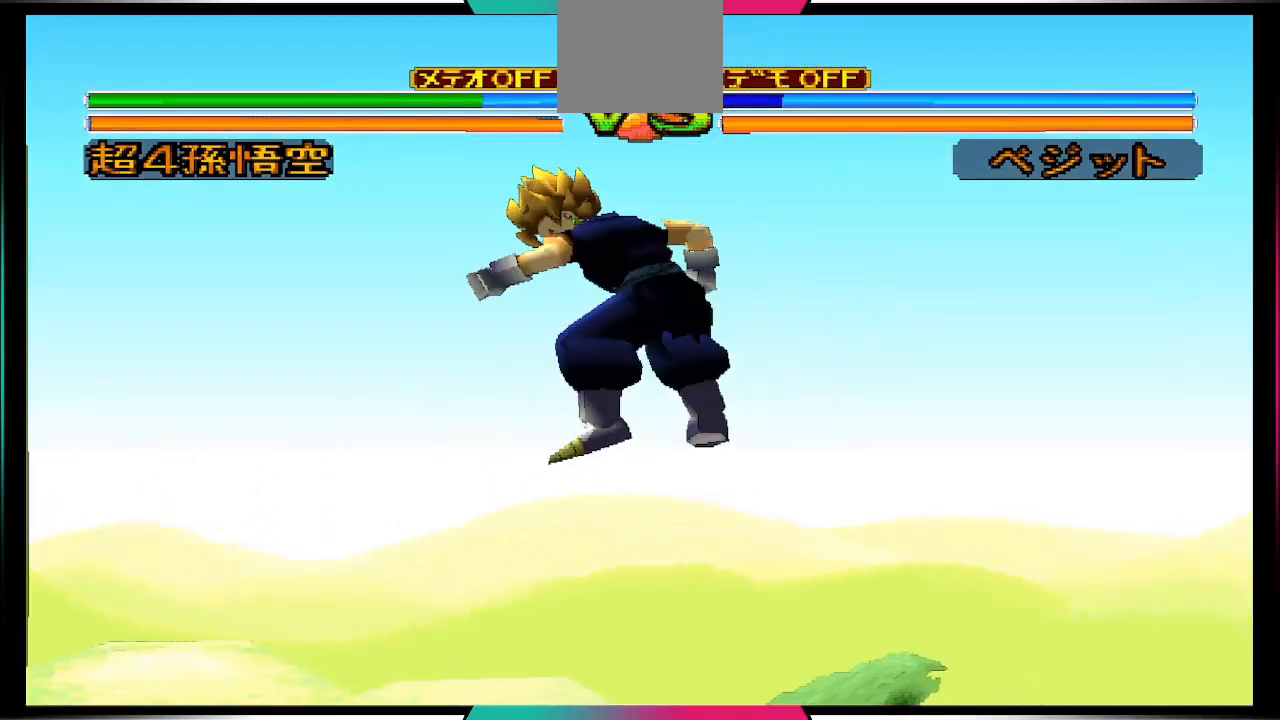
{"buttons": ["DPAD_RIGHT"], "left_stick": "center", "right_stick": "center", "events": []}
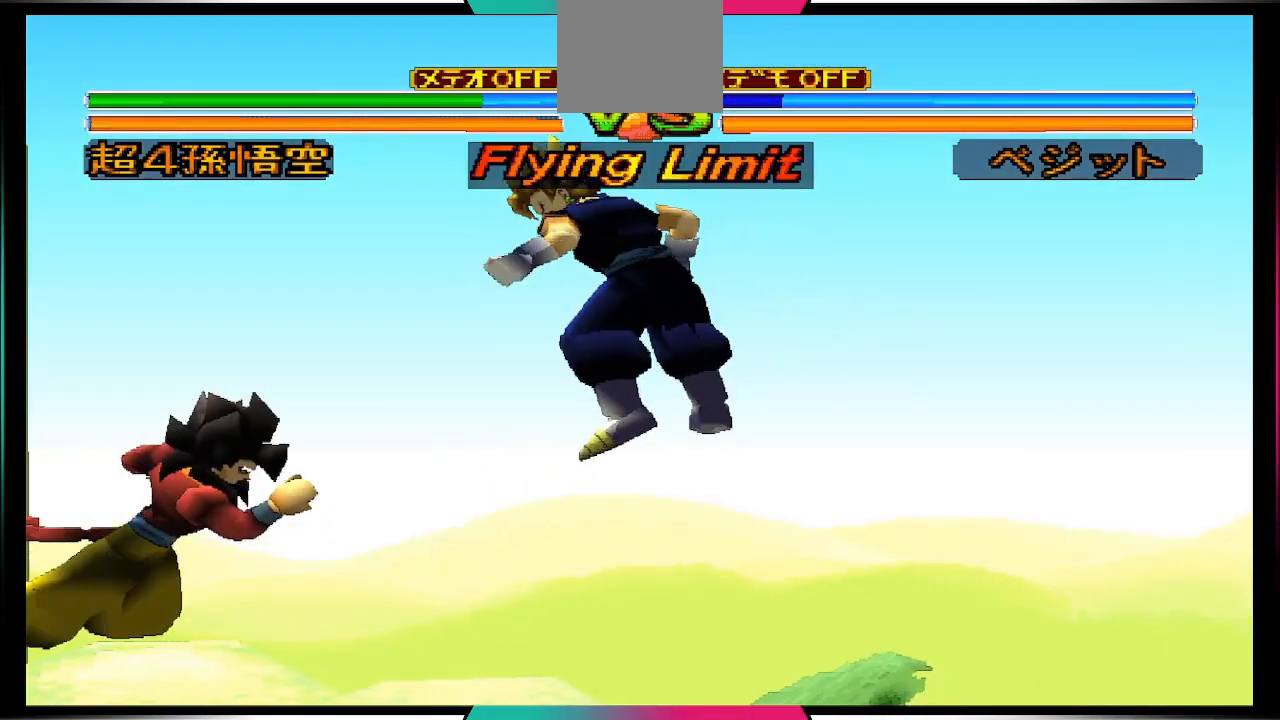
{"buttons": ["CIRCLE", "DPAD_UP"], "left_stick": "center", "right_stick": "center", "events": [[300, "DPAD_RIGHT", "up"], [367, "DPAD_UP", "down"], [467, "CIRCLE", "down"]]}
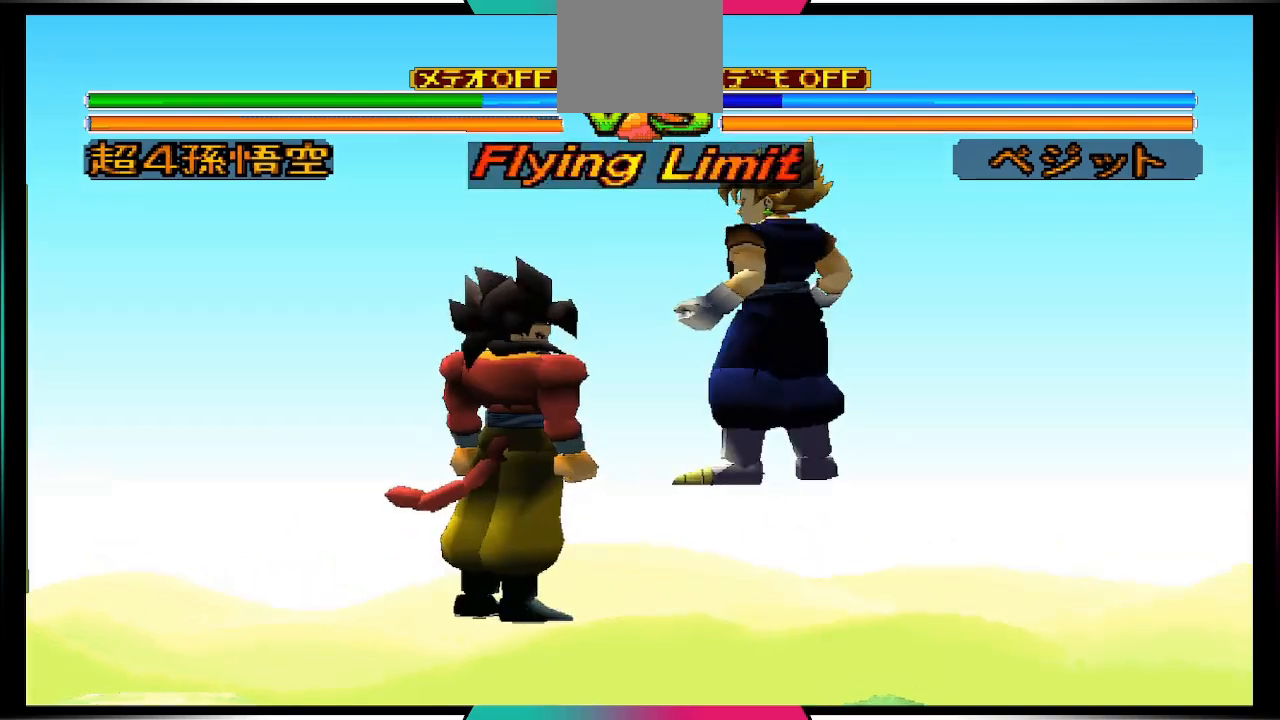
{"buttons": [], "left_stick": "center", "right_stick": "center", "events": [[100, "CIRCLE", "up"], [233, "DPAD_UP", "up"]]}
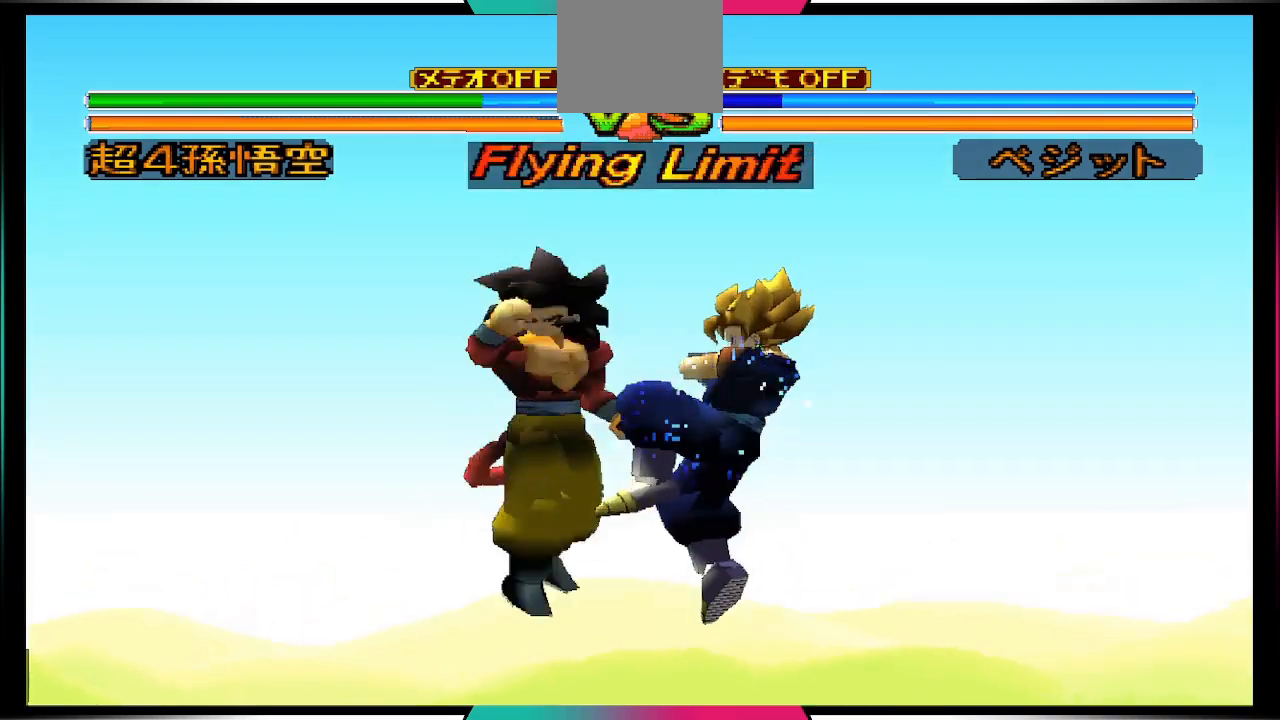
{"buttons": ["DPAD_RIGHT"], "left_stick": "center", "right_stick": "center", "events": [[33, "DPAD_RIGHT", "down"], [167, "CIRCLE", "down"], [300, "CIRCLE", "up"]]}
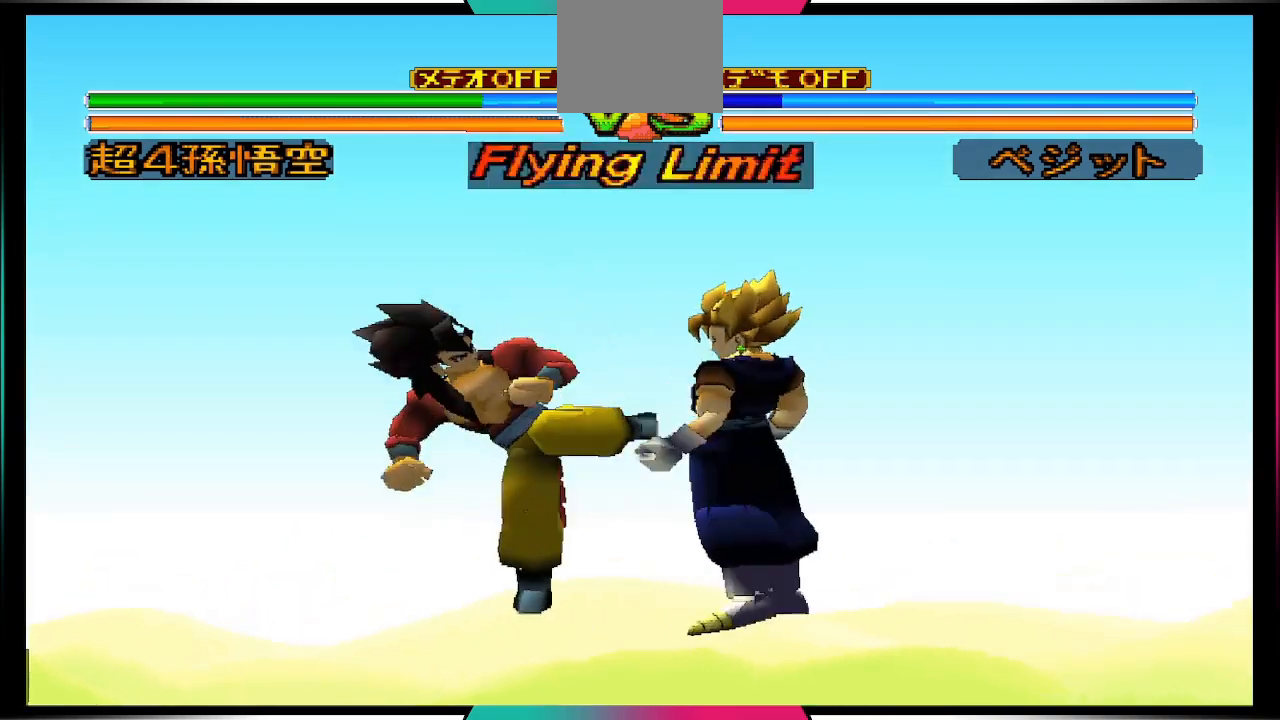
{"buttons": [], "left_stick": "center", "right_stick": "center", "events": [[100, "DPAD_RIGHT", "up"]]}
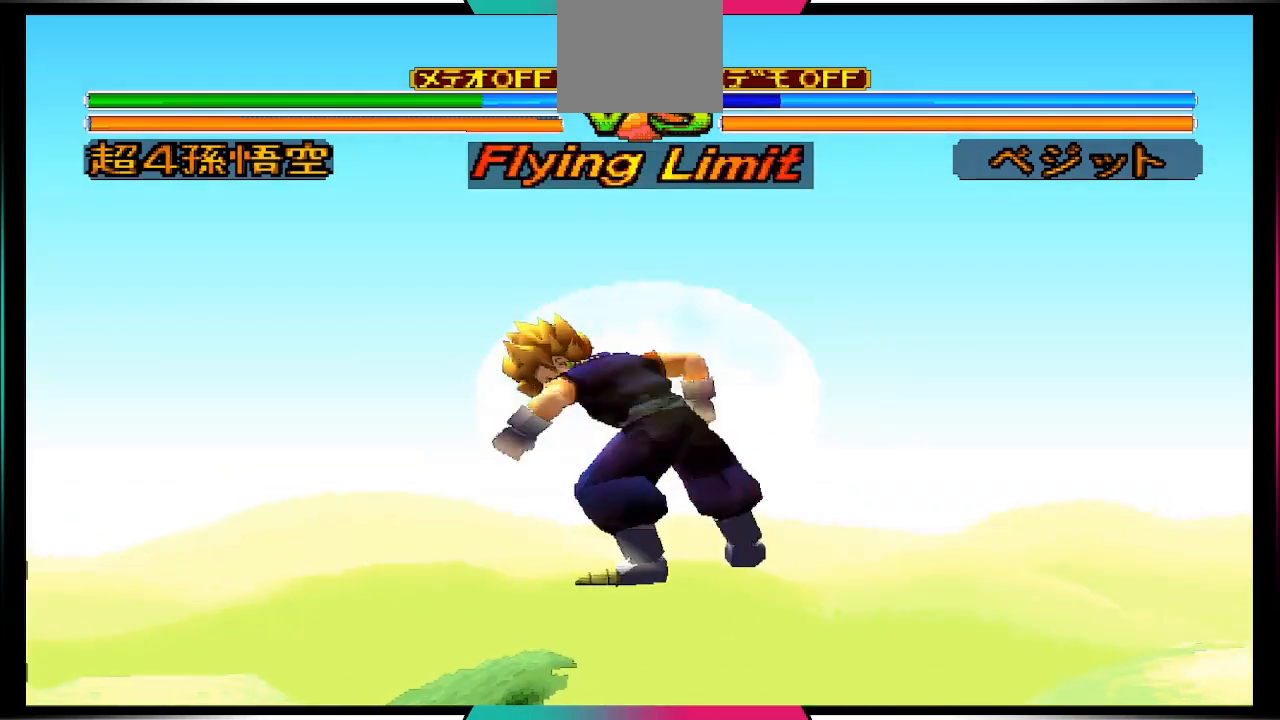
{"buttons": ["DPAD_DOWN"], "left_stick": "center", "right_stick": "center", "events": [[500, "DPAD_DOWN", "down"]]}
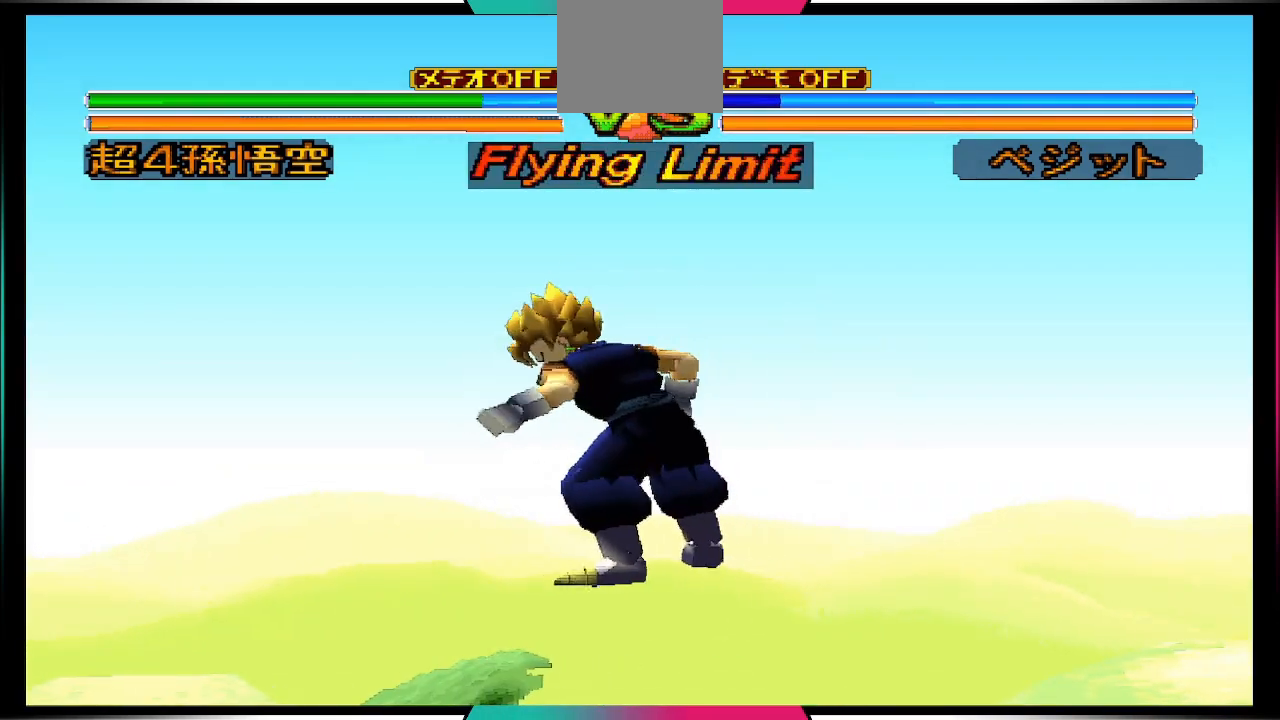
{"buttons": [], "left_stick": "center", "right_stick": "center", "events": [[67, "DPAD_DOWN", "up"], [167, "DPAD_RIGHT", "down"], [267, "SQUARE", "down"], [333, "DPAD_RIGHT", "up"], [400, "SQUARE", "up"]]}
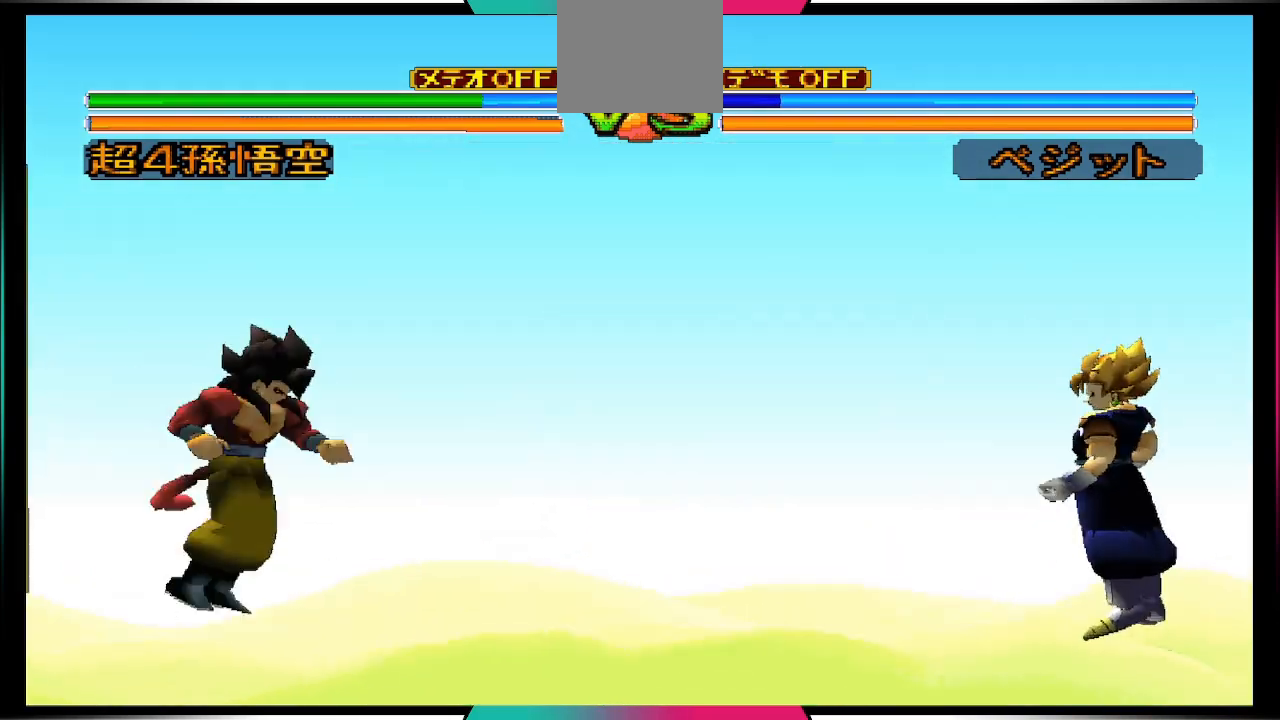
{"buttons": [], "left_stick": "center", "right_stick": "center", "events": []}